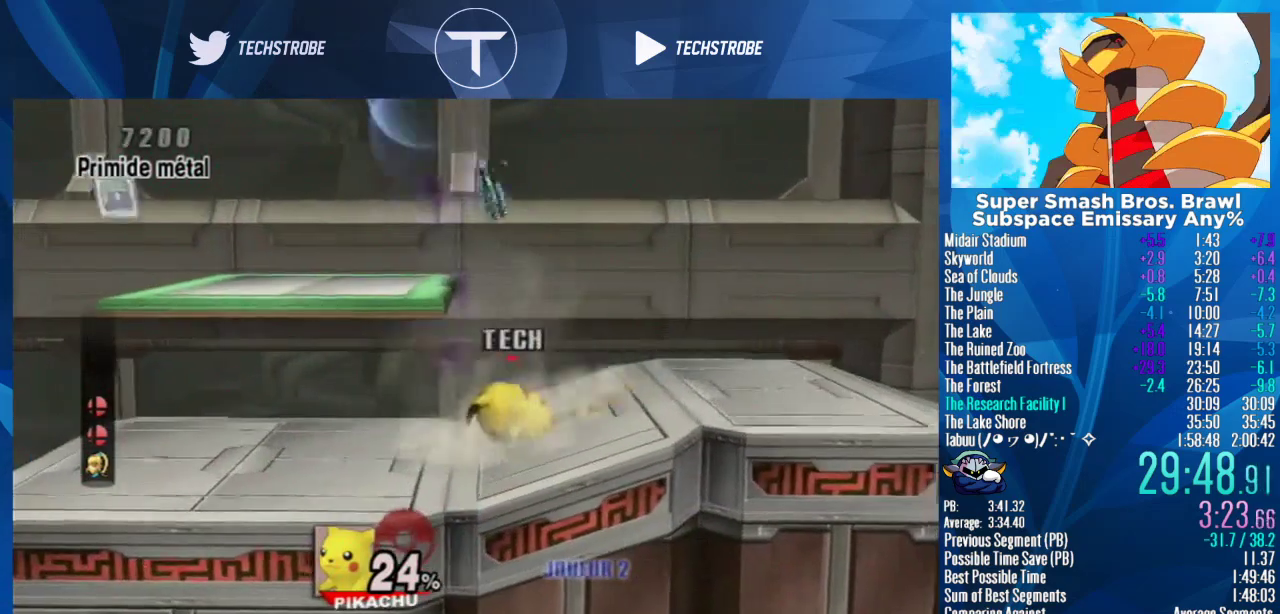
Gameplay with a controller (Nintendo layout); each line is a JSON object with the inputs held at the frame after it. "events" lists button and stick changes between this image and that frame as [ms after this image, input, new state], when the widget could be followed in between. Not read: L3 R3.
{"buttons": [], "left_stick": "right", "right_stick": "center", "events": []}
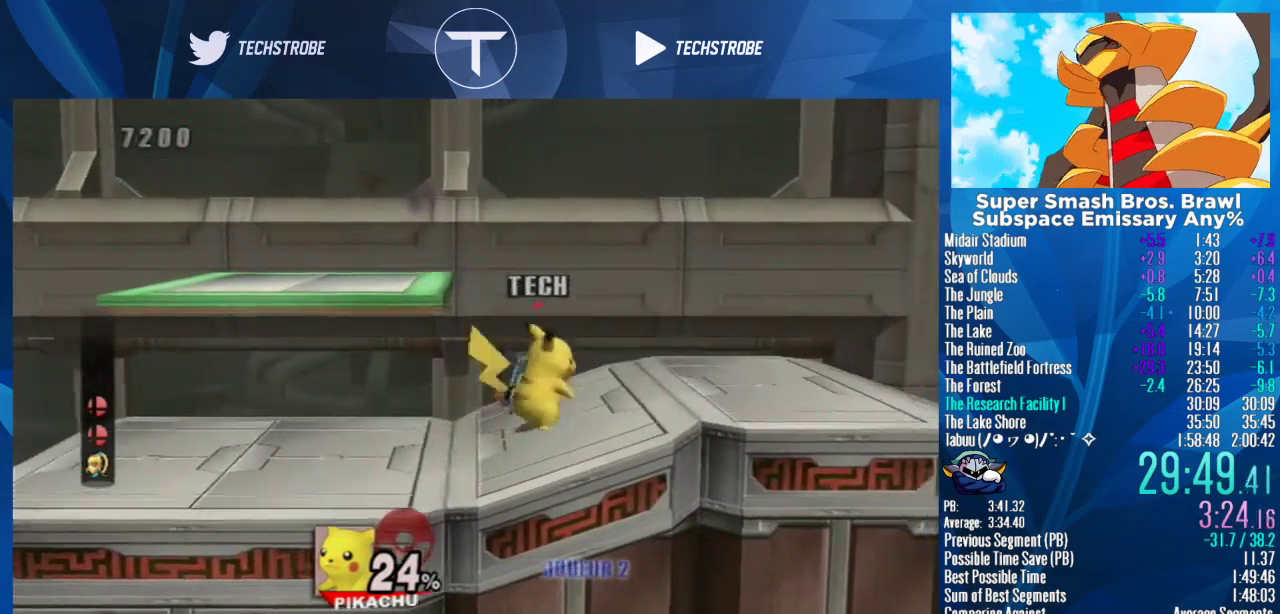
{"buttons": [], "left_stick": "right", "right_stick": "center", "events": [[100, "left_stick", "center"], [167, "left_stick", "right"]]}
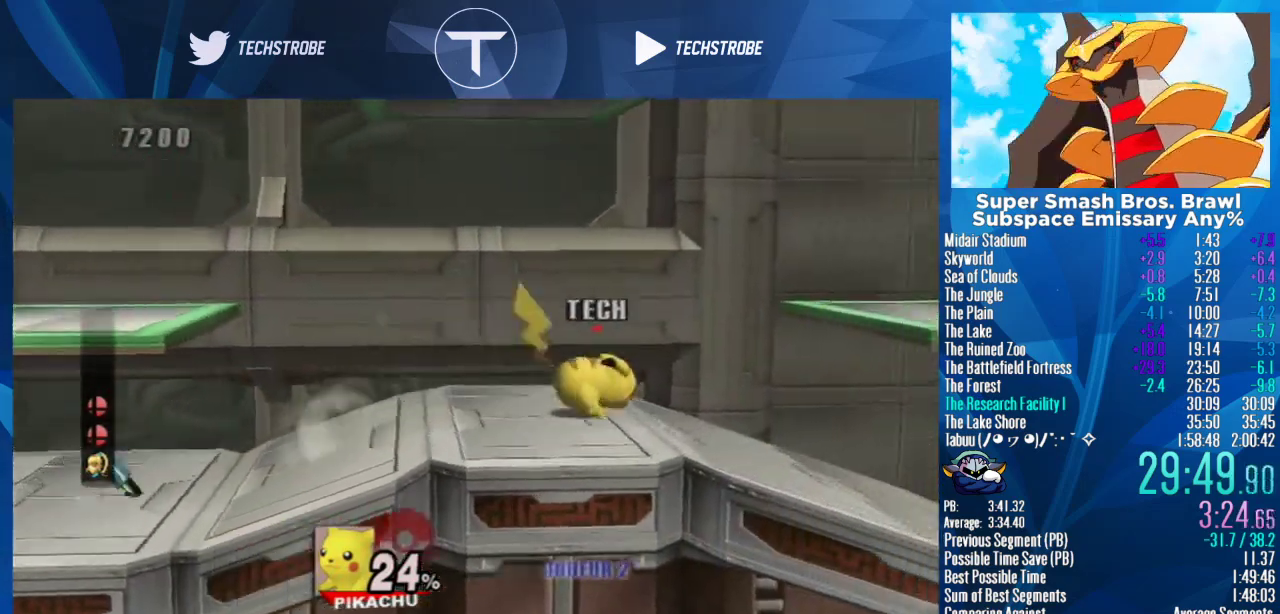
{"buttons": [], "left_stick": "right", "right_stick": "center", "events": []}
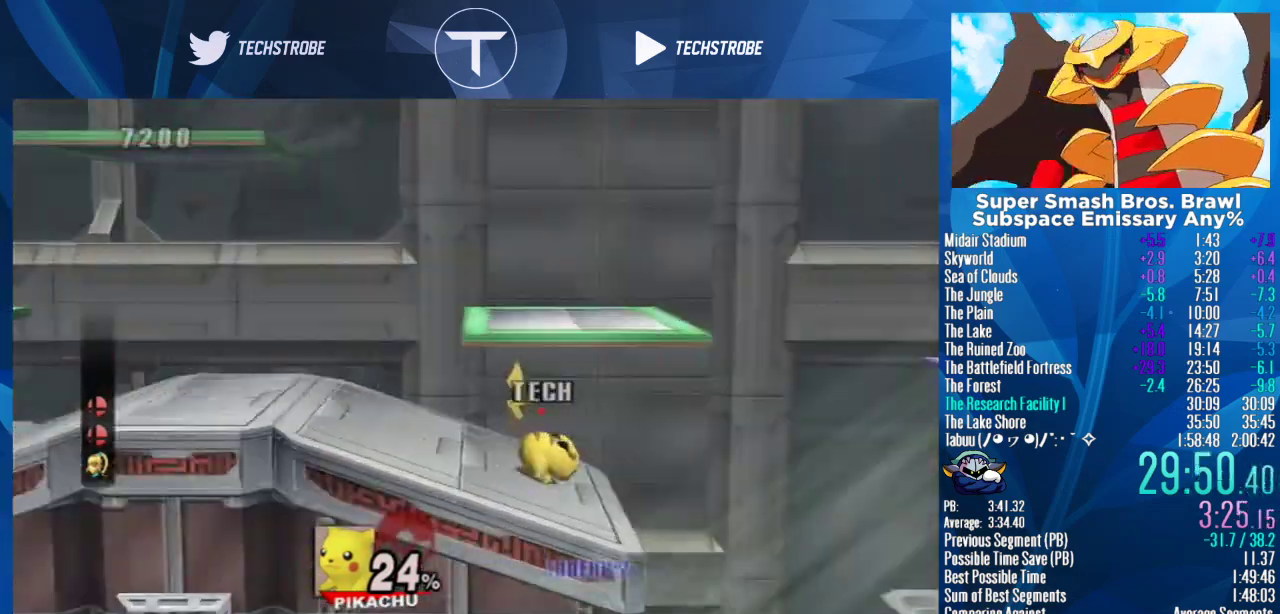
{"buttons": [], "left_stick": "up-right", "right_stick": "center", "events": [[67, "Y", "down"], [233, "Y", "up"], [400, "Y", "down"], [467, "left_stick", "up-right"], [500, "Y", "up"]]}
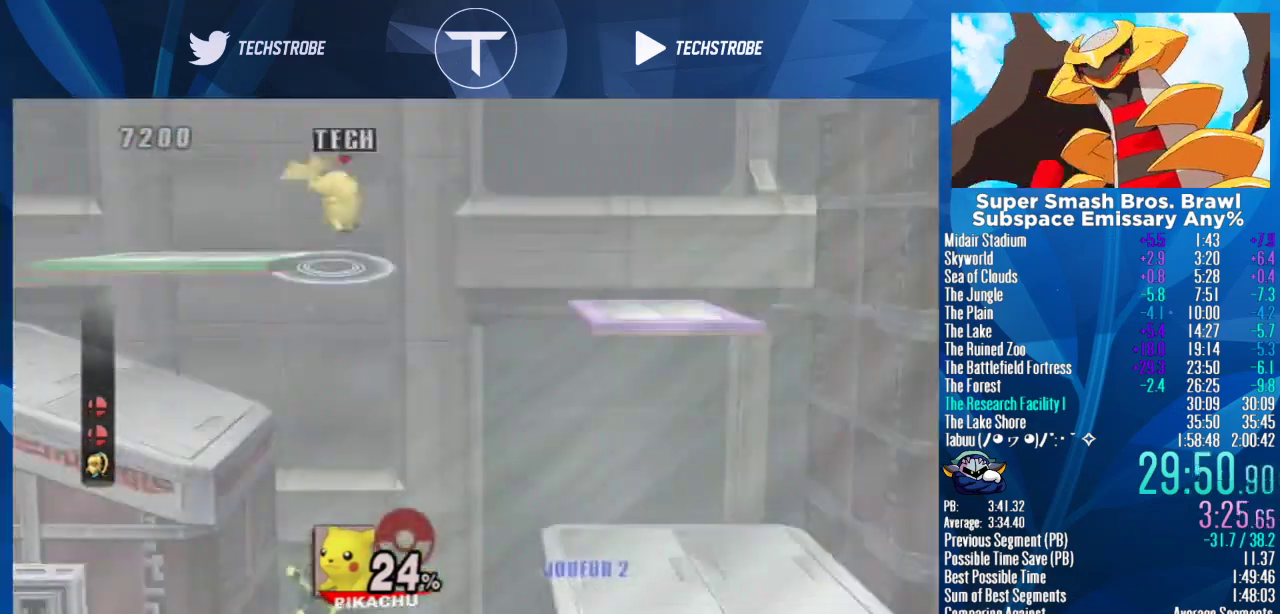
{"buttons": [], "left_stick": "right", "right_stick": "center", "events": [[100, "B", "down"], [233, "B", "up"], [500, "left_stick", "right"]]}
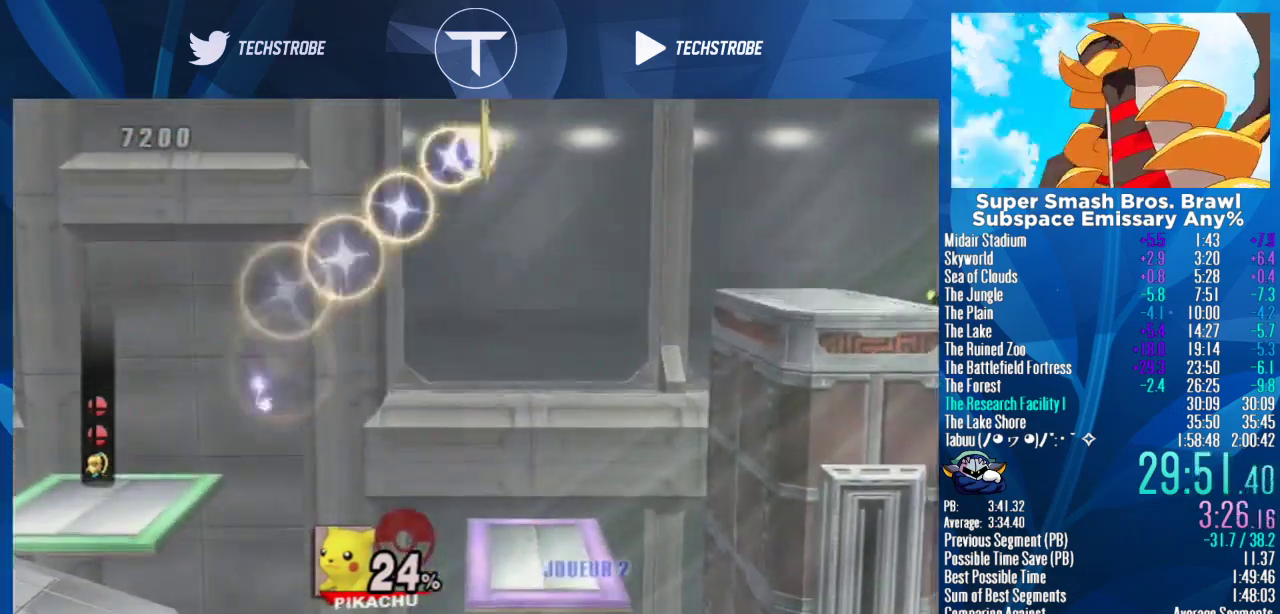
{"buttons": [], "left_stick": "right", "right_stick": "center", "events": []}
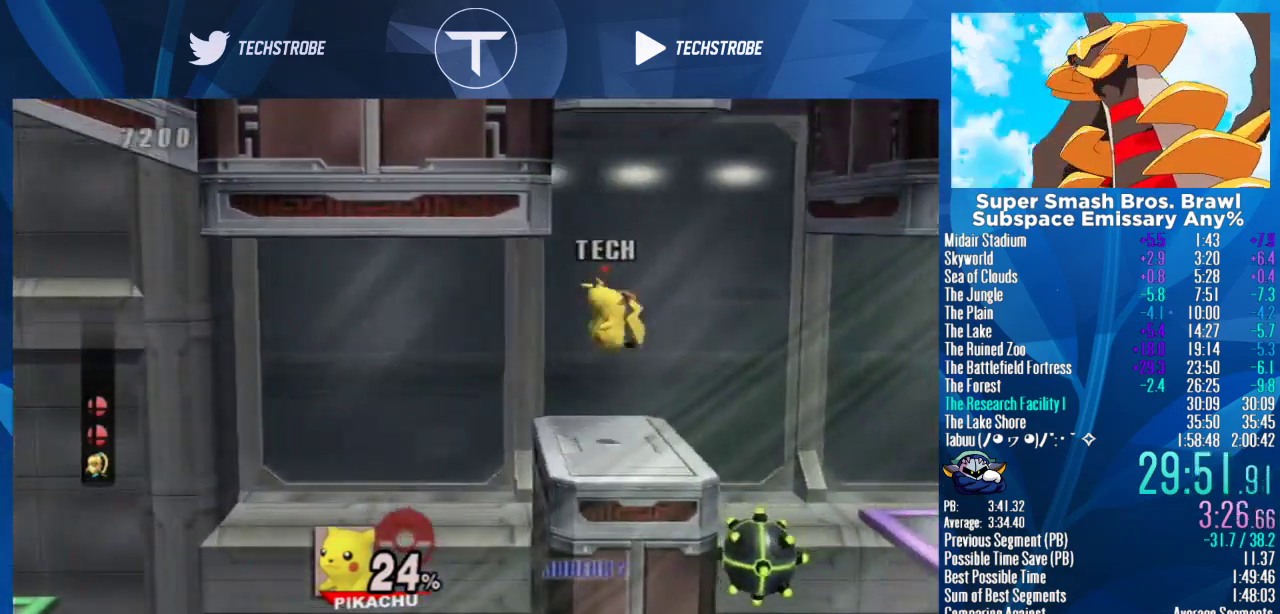
{"buttons": [], "left_stick": "center", "right_stick": "center", "events": [[500, "left_stick", "center"]]}
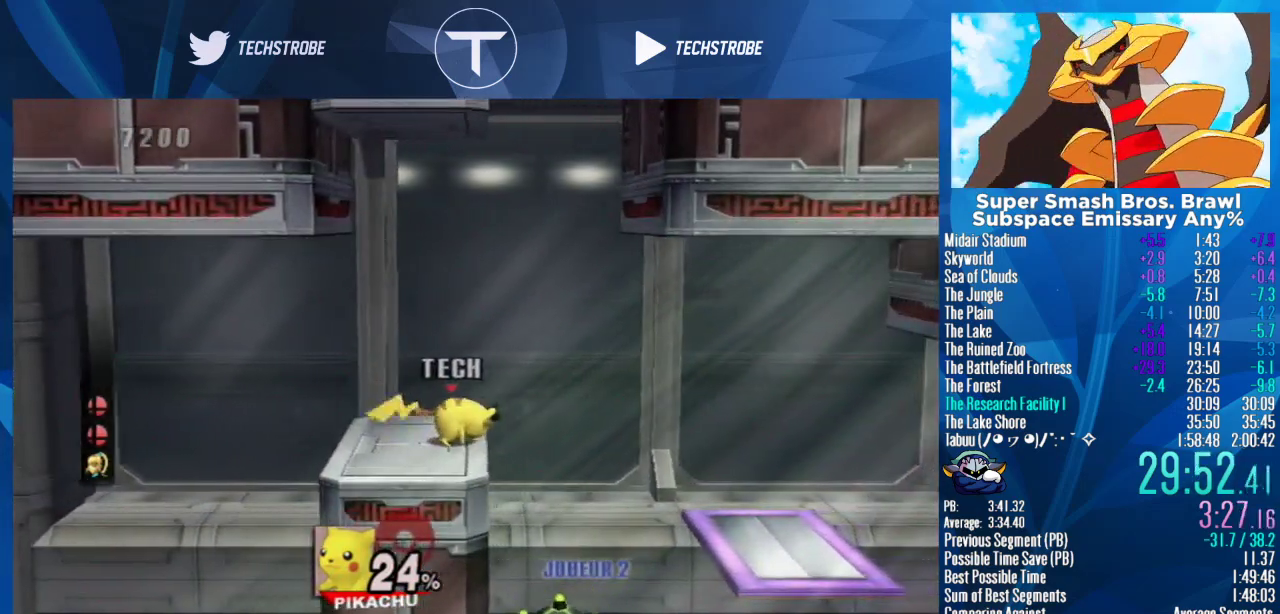
{"buttons": [], "left_stick": "center", "right_stick": "center"}
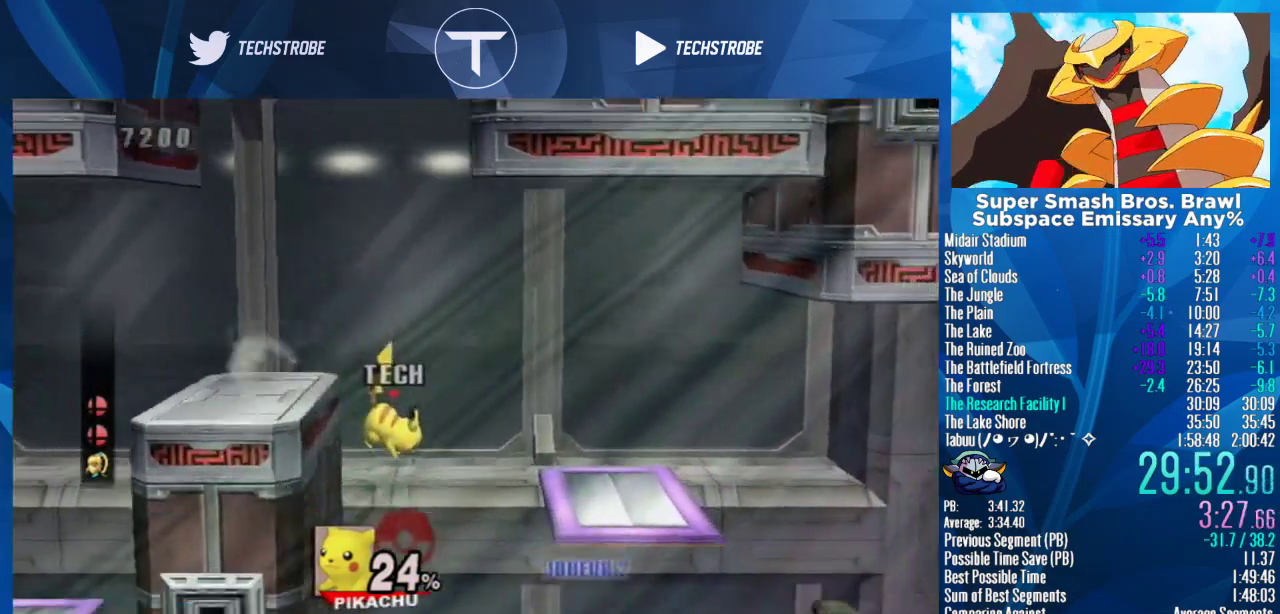
{"buttons": [], "left_stick": "right", "right_stick": "center"}
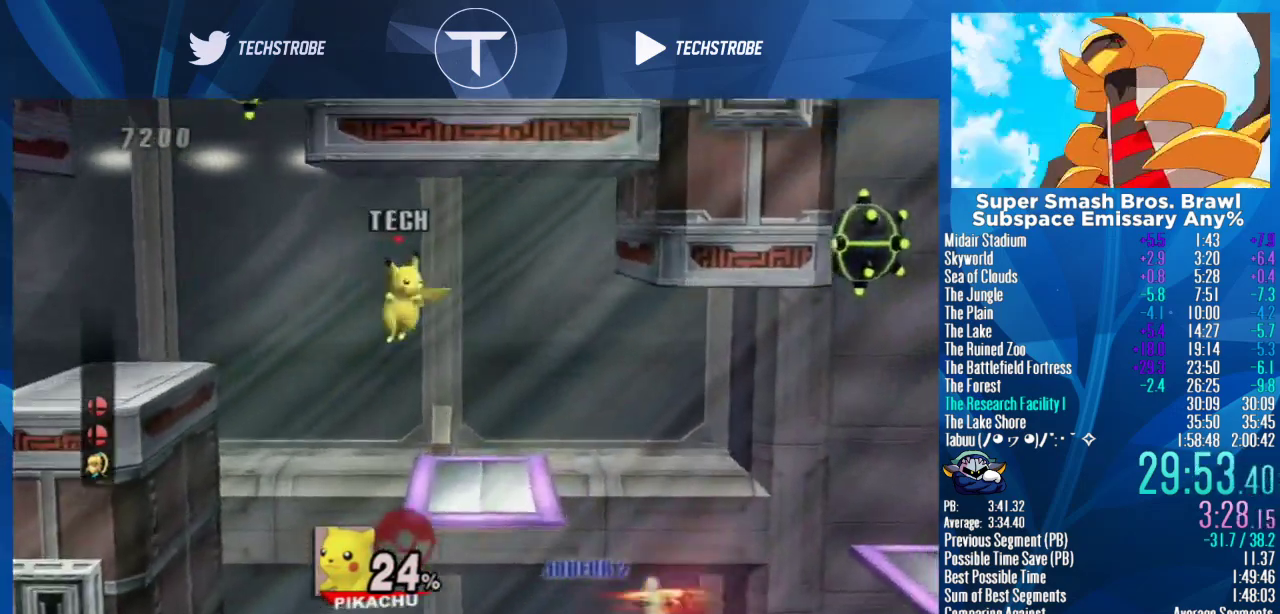
{"buttons": [], "left_stick": "right", "right_stick": "center", "events": [[33, "left_stick", "down-right"], [167, "left_stick", "right"], [333, "left_stick", "center"], [400, "left_stick", "right"]]}
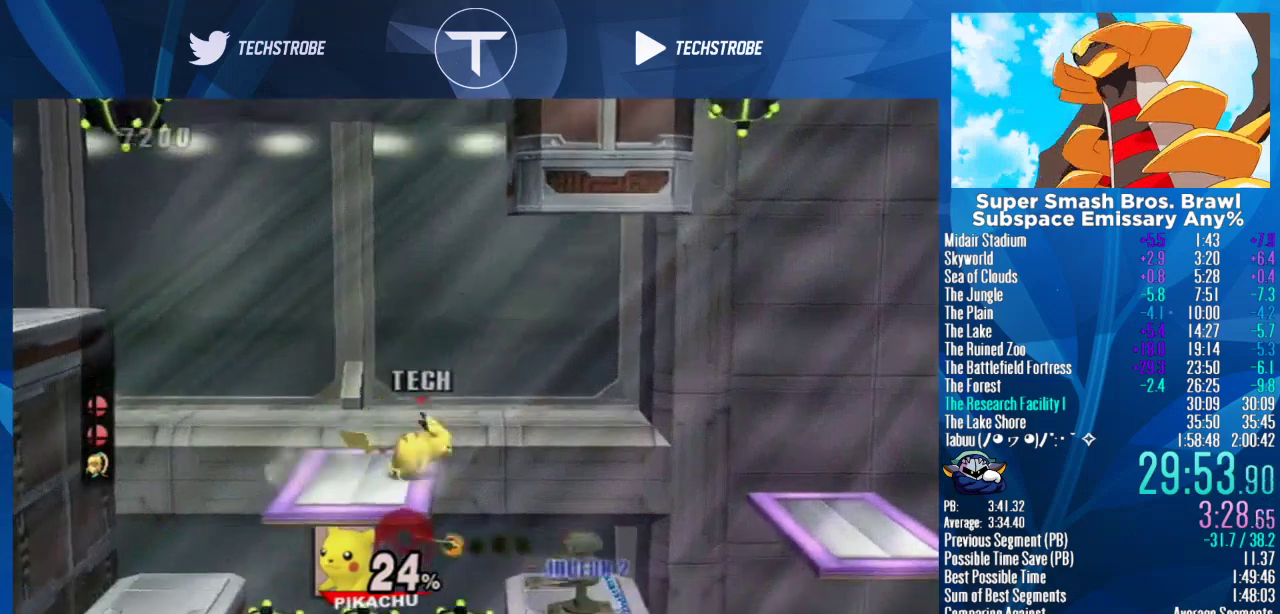
{"buttons": [], "left_stick": "right", "right_stick": "center", "events": []}
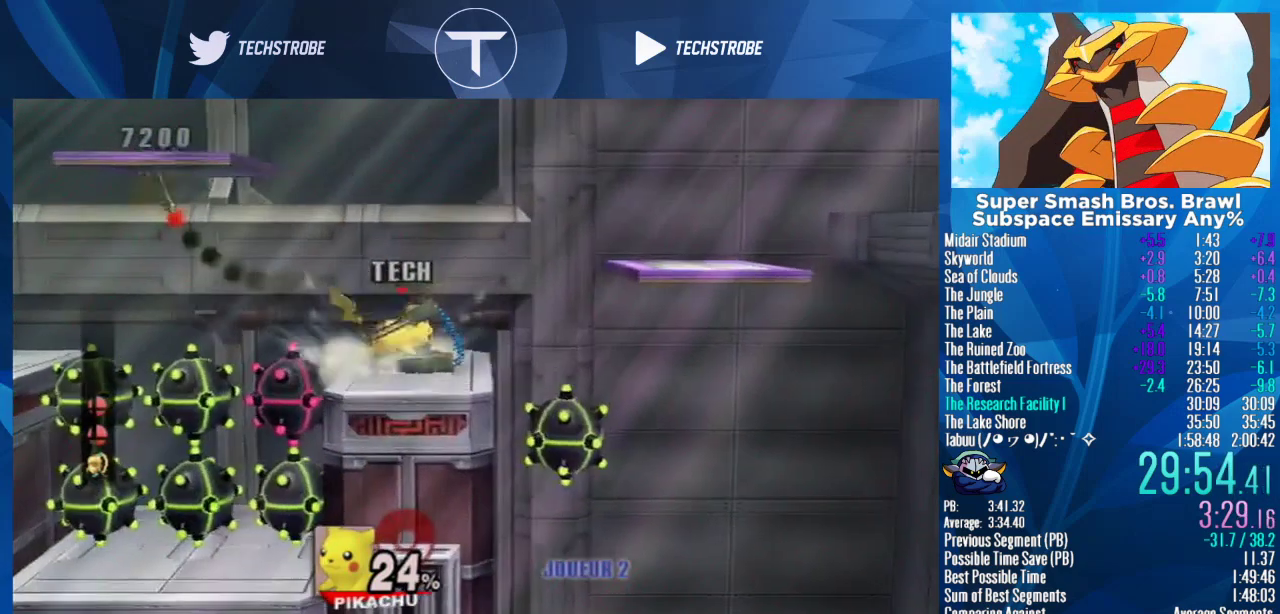
{"buttons": ["Y"], "left_stick": "right", "right_stick": "center", "events": [[167, "Y", "down"], [333, "Y", "up"], [400, "Y", "down"]]}
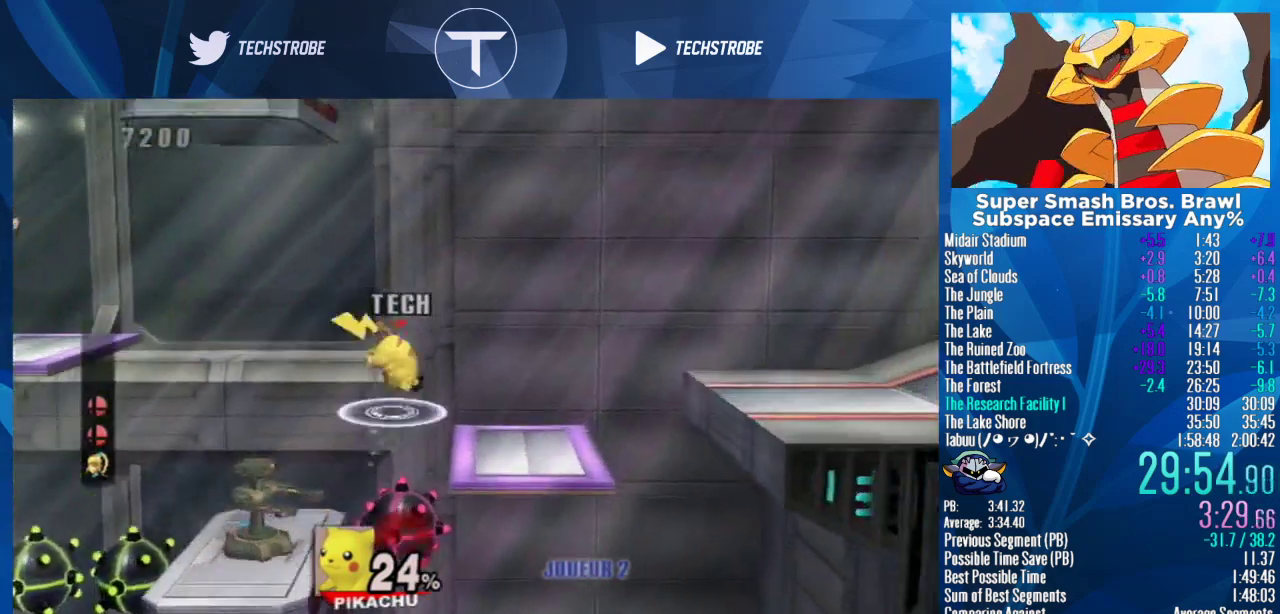
{"buttons": [], "left_stick": "right", "right_stick": "center", "events": [[67, "Y", "up"], [67, "left_stick", "up-right"], [167, "B", "down"], [233, "left_stick", "right"], [267, "B", "up"]]}
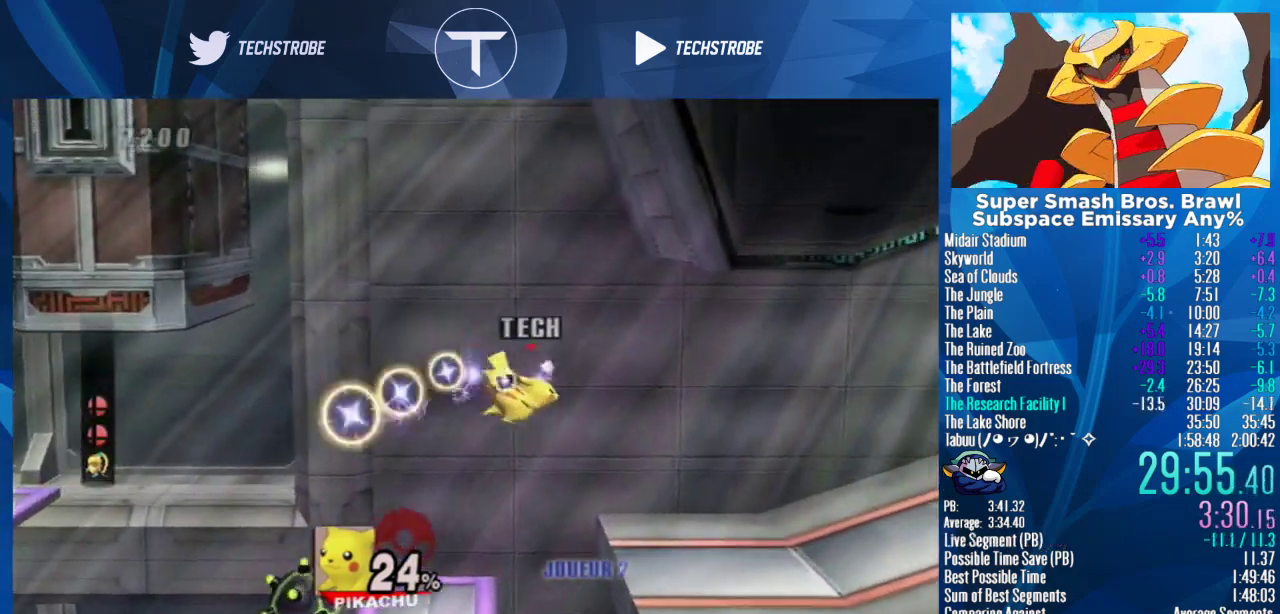
{"buttons": ["Y"], "left_stick": "right", "right_stick": "center", "events": [[100, "left_stick", "down-right"], [333, "Y", "down"], [333, "left_stick", "right"]]}
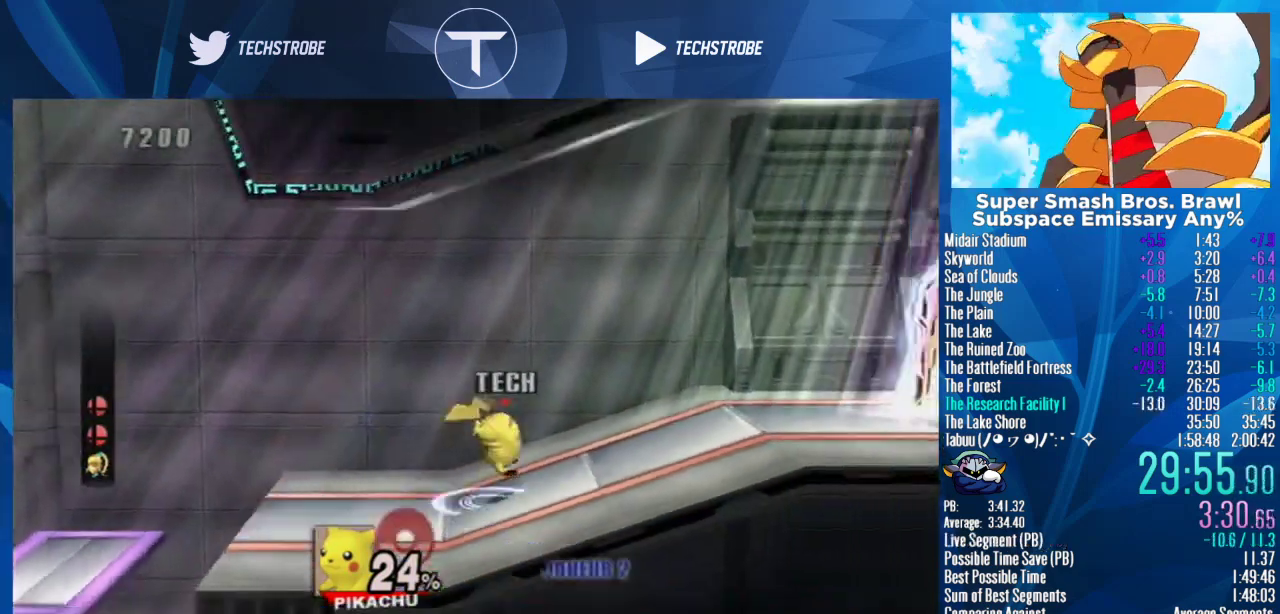
{"buttons": [], "left_stick": "down-right", "right_stick": "center", "events": [[67, "left_stick", "center"], [100, "Y", "up"], [133, "B", "down"], [200, "B", "up"], [300, "left_stick", "right"], [467, "left_stick", "down-right"]]}
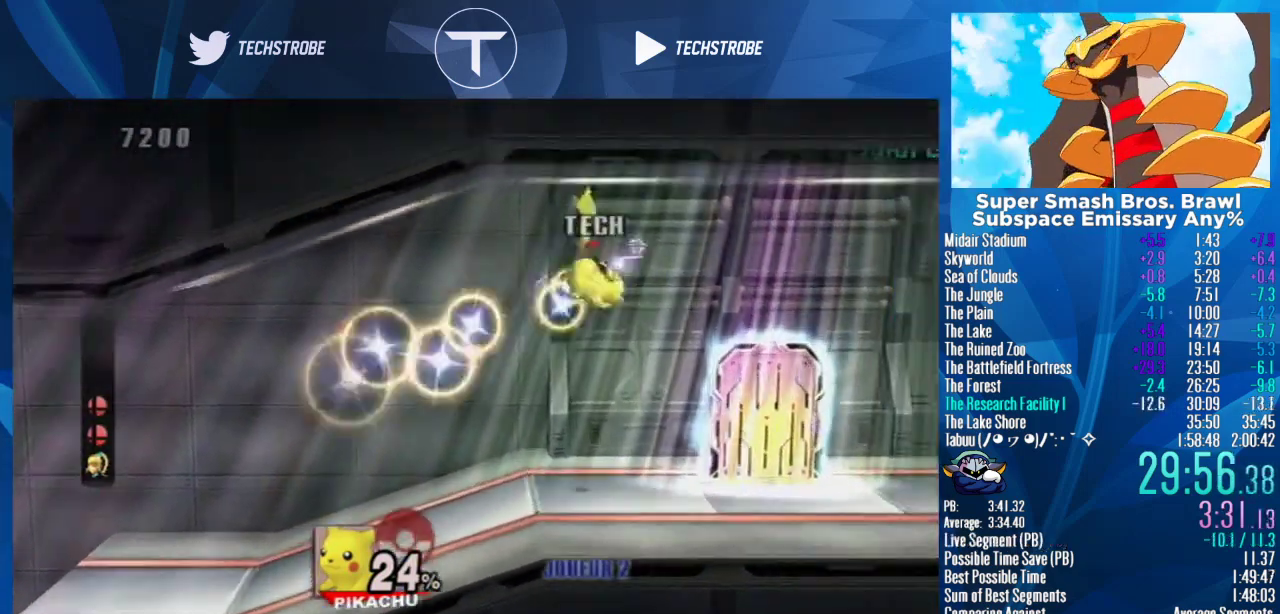
{"buttons": [], "left_stick": "up-left", "right_stick": "center", "events": [[400, "left_stick", "up-left"]]}
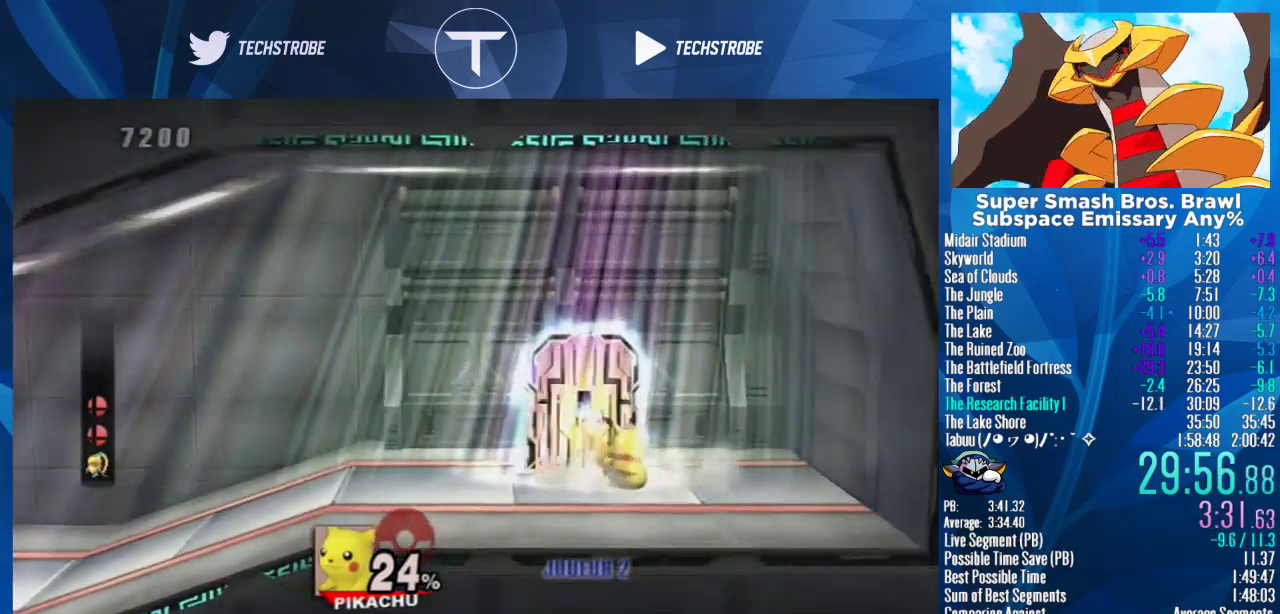
{"buttons": [], "left_stick": "center", "right_stick": "center", "events": [[333, "left_stick", "center"]]}
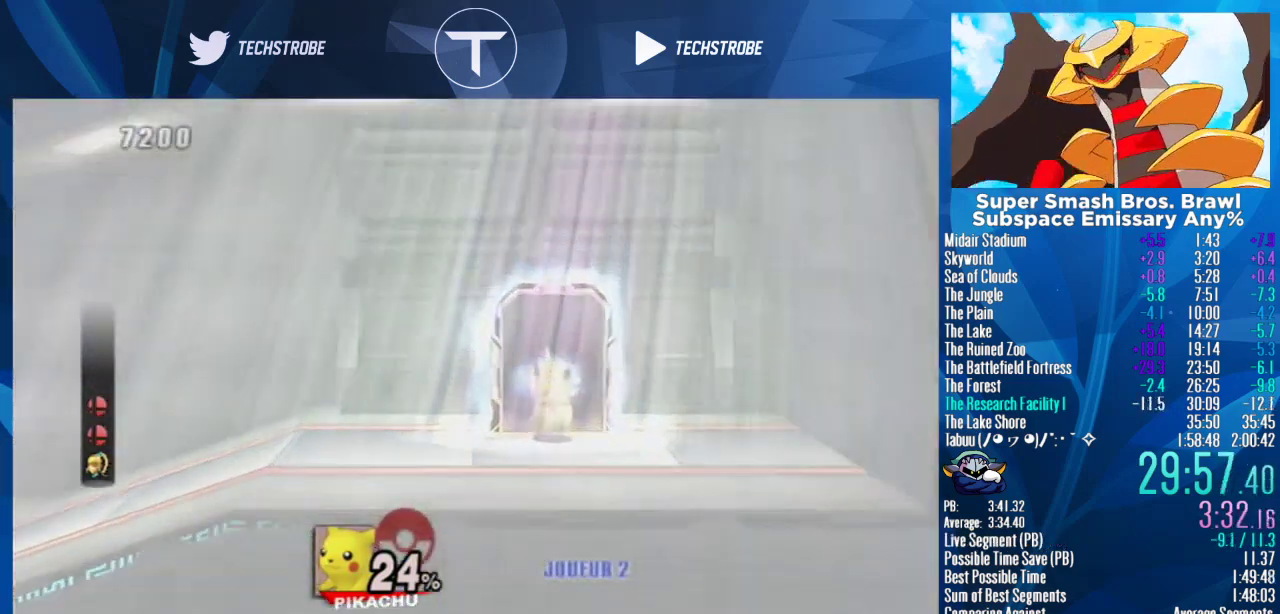
{"buttons": [], "left_stick": "center", "right_stick": "center", "events": []}
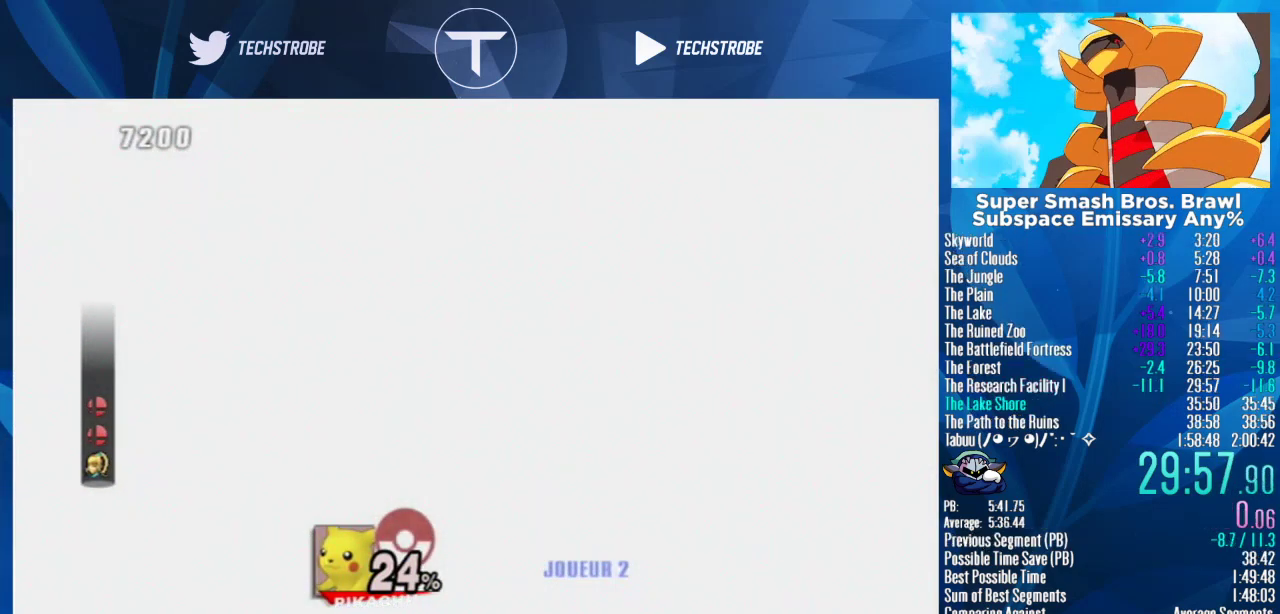
{"buttons": [], "left_stick": "right", "right_stick": "center", "events": [[333, "left_stick", "right"]]}
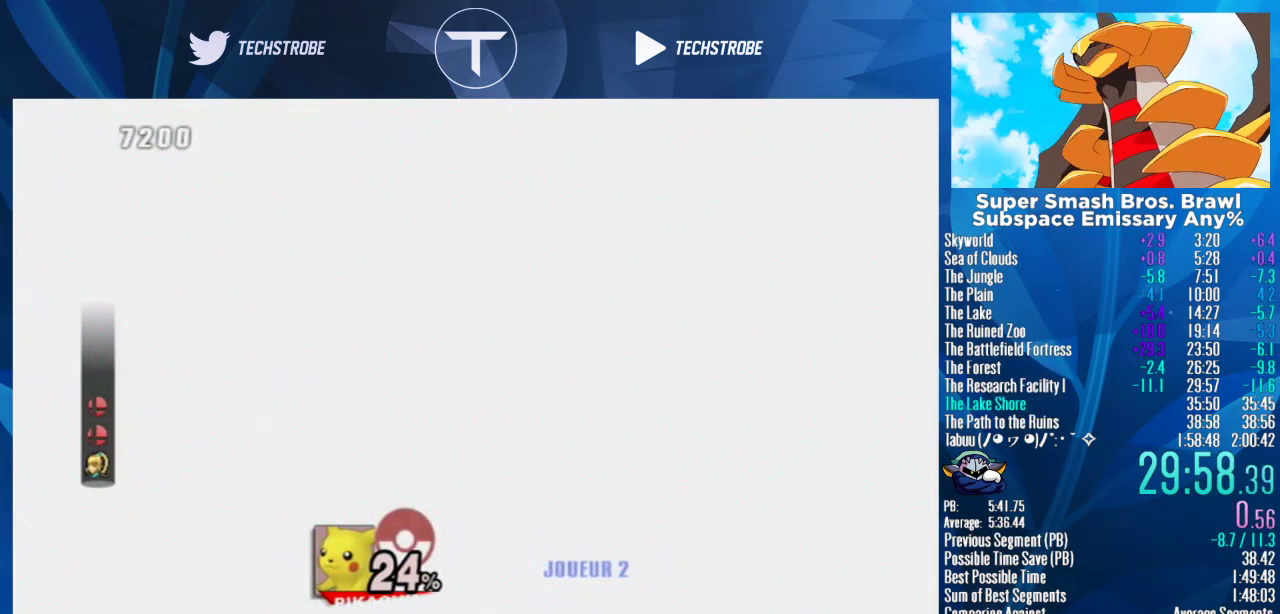
{"buttons": [], "left_stick": "center", "right_stick": "center", "events": [[500, "left_stick", "center"]]}
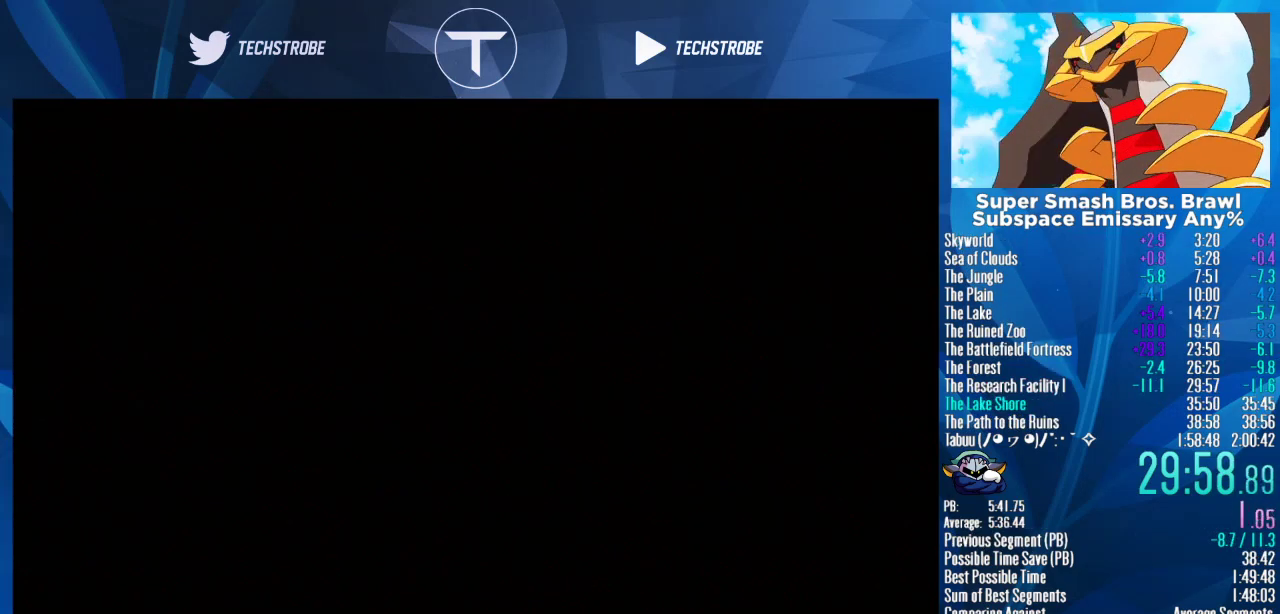
{"buttons": ["START"], "left_stick": "center", "right_stick": "center"}
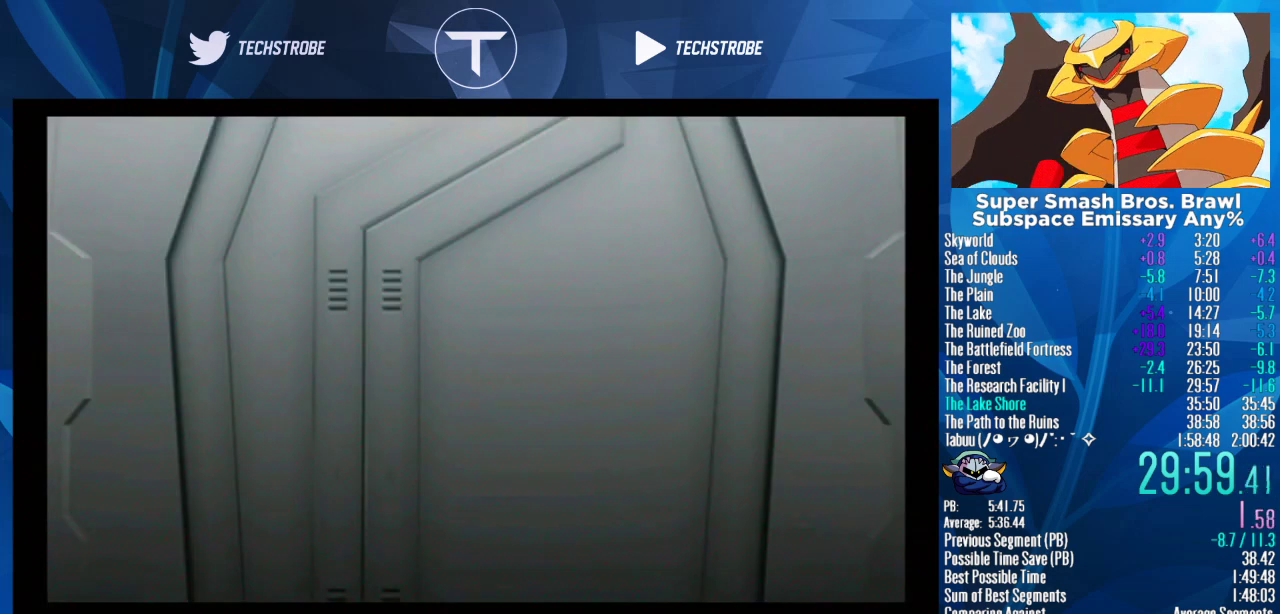
{"buttons": [], "left_stick": "center", "right_stick": "center"}